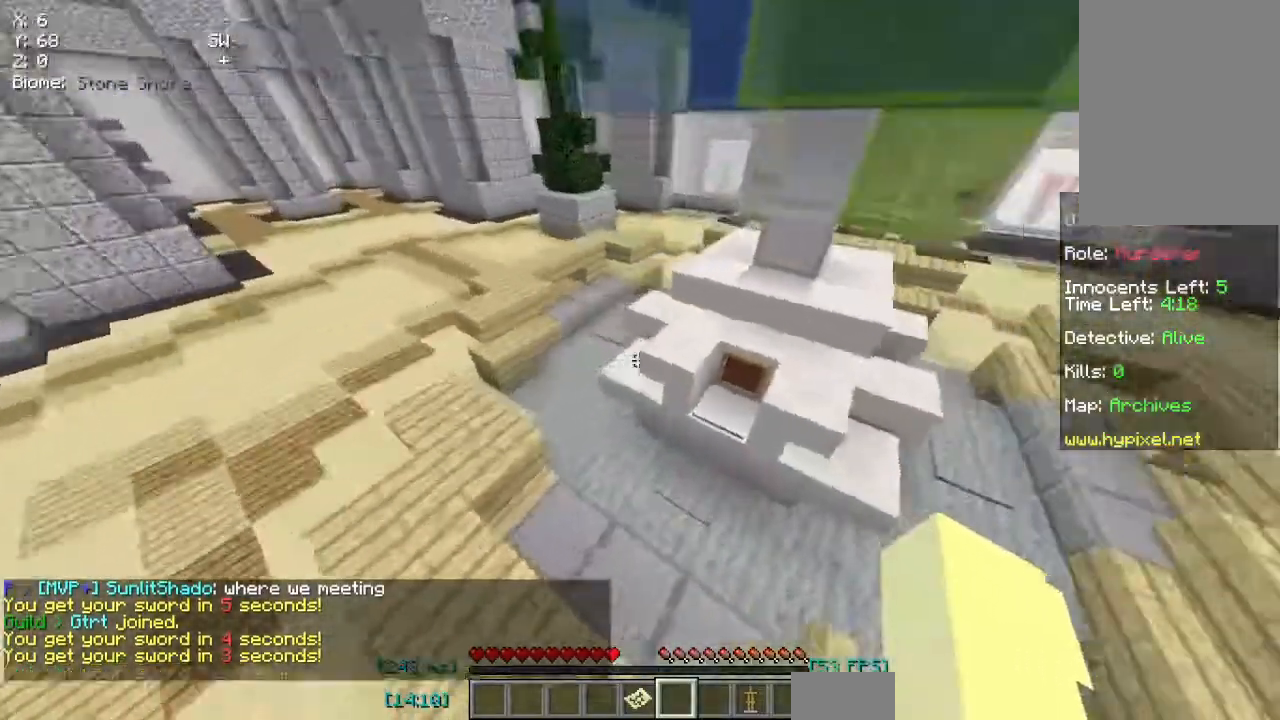
Gameplay with keyboard and mouse; each line is a JSON object with the keys and mouse buttons held at the frame after it. "events" lists presses ("down") and releases ("up") of "a", "d", "s", "space", "w", "mouse_left" and "mouse_right" between this image and that frame as [ms after this image, input, new state], when the widget could be followed in between. "mouse_left", "mouse_right" = the "left", "right" buttons of the "mouse" list. No other keys are recorded. Fast repeated clicks can show as one long hold. Mouse movement is not recorded.
{"keys": ["a", "w"], "mouse": [], "events": [[233, "space", "up"]]}
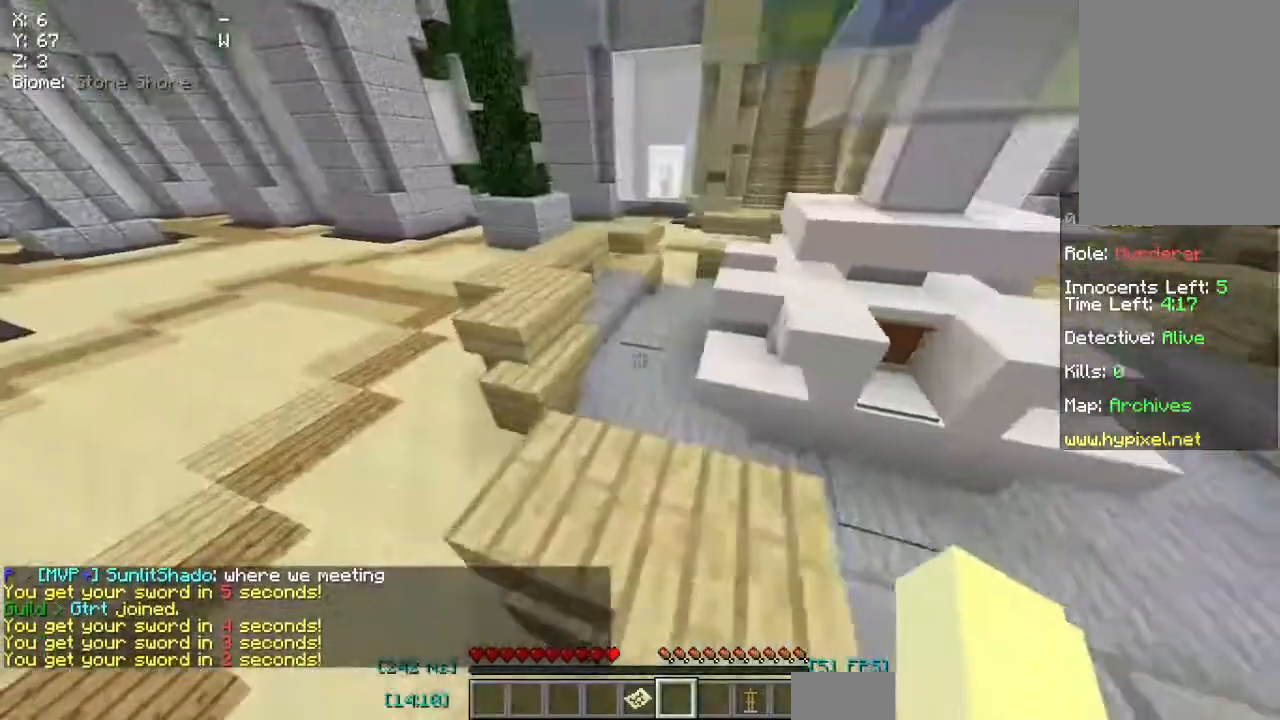
{"keys": ["a", "w"], "mouse": [], "events": [[67, "a", "up"], [200, "space", "down"], [317, "a", "down"], [450, "space", "up"]]}
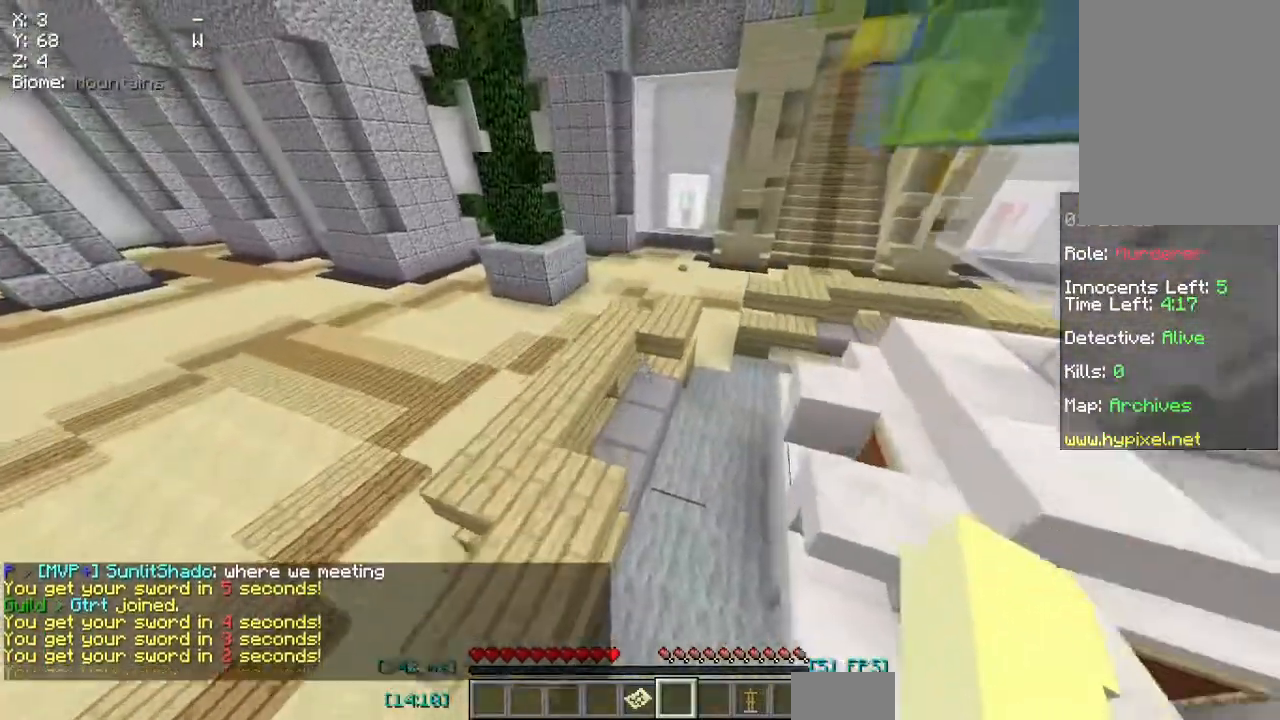
{"keys": ["a", "space", "w"], "mouse": [], "events": [[300, "space", "down"]]}
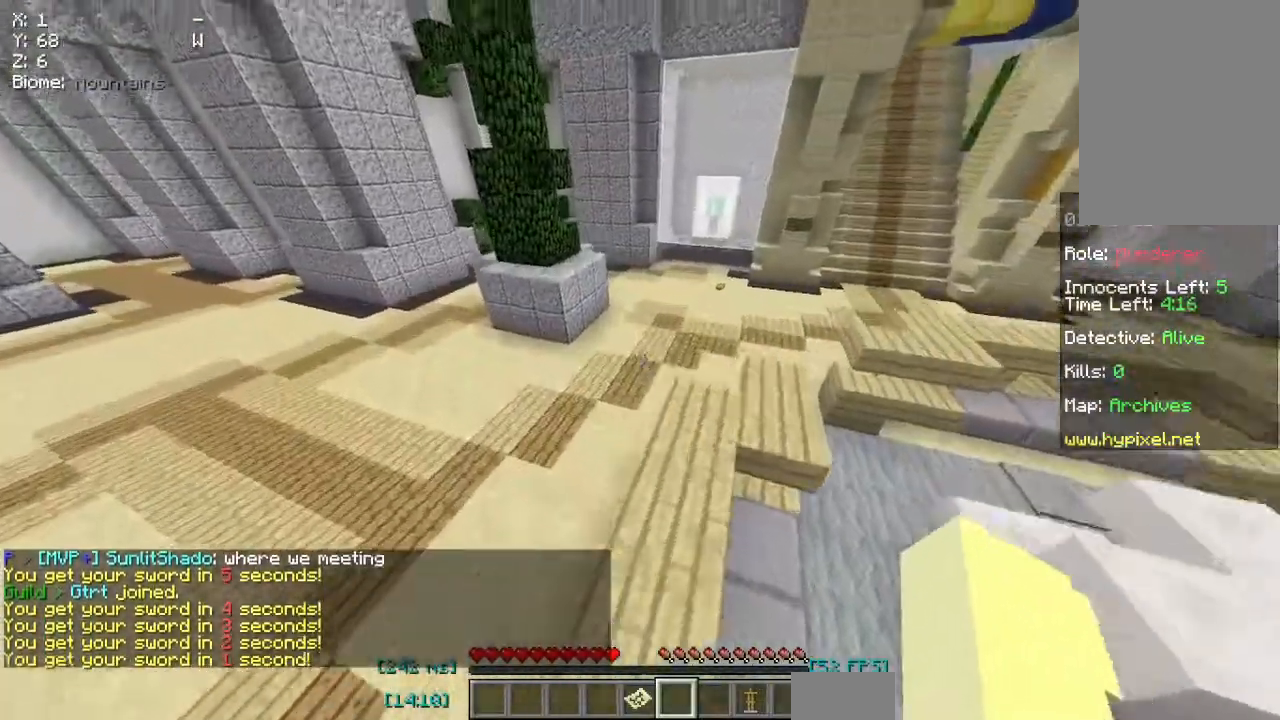
{"keys": ["a", "w"], "mouse": [], "events": [[50, "space", "up"]]}
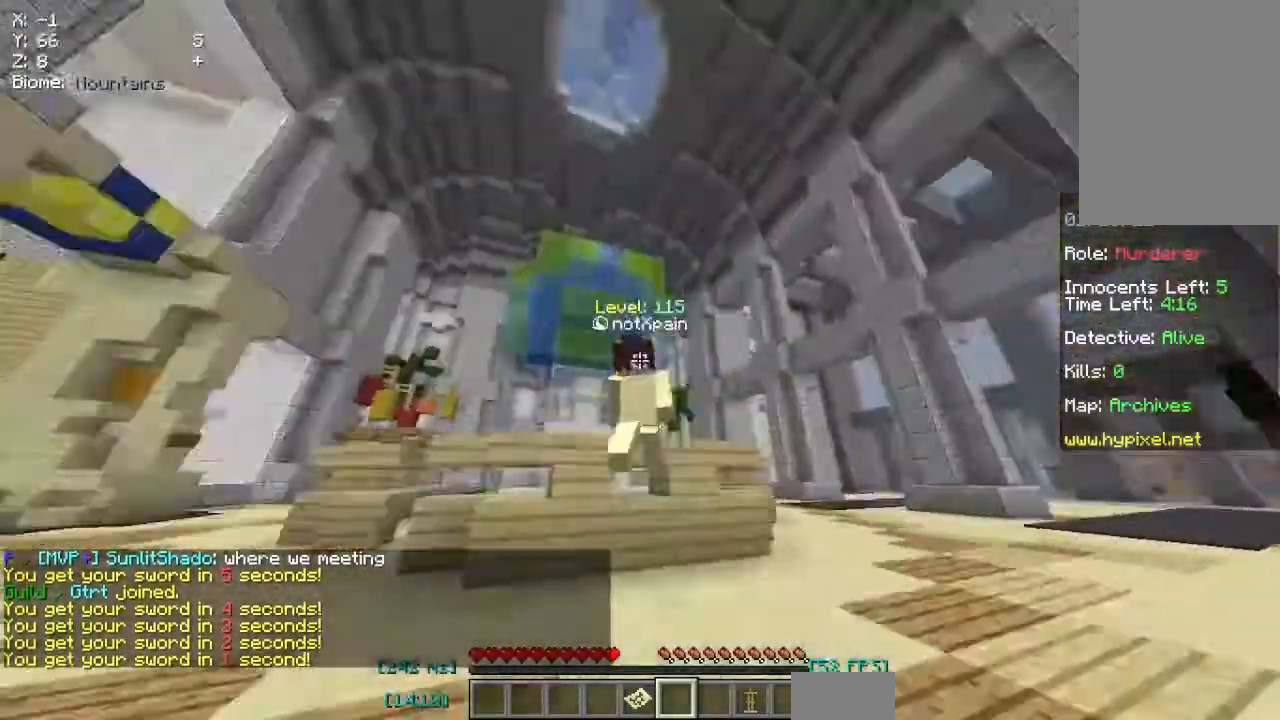
{"keys": ["a"], "mouse": [], "events": [[33, "a", "up"], [33, "space", "down"], [283, "space", "up"], [350, "a", "down"], [450, "w", "up"]]}
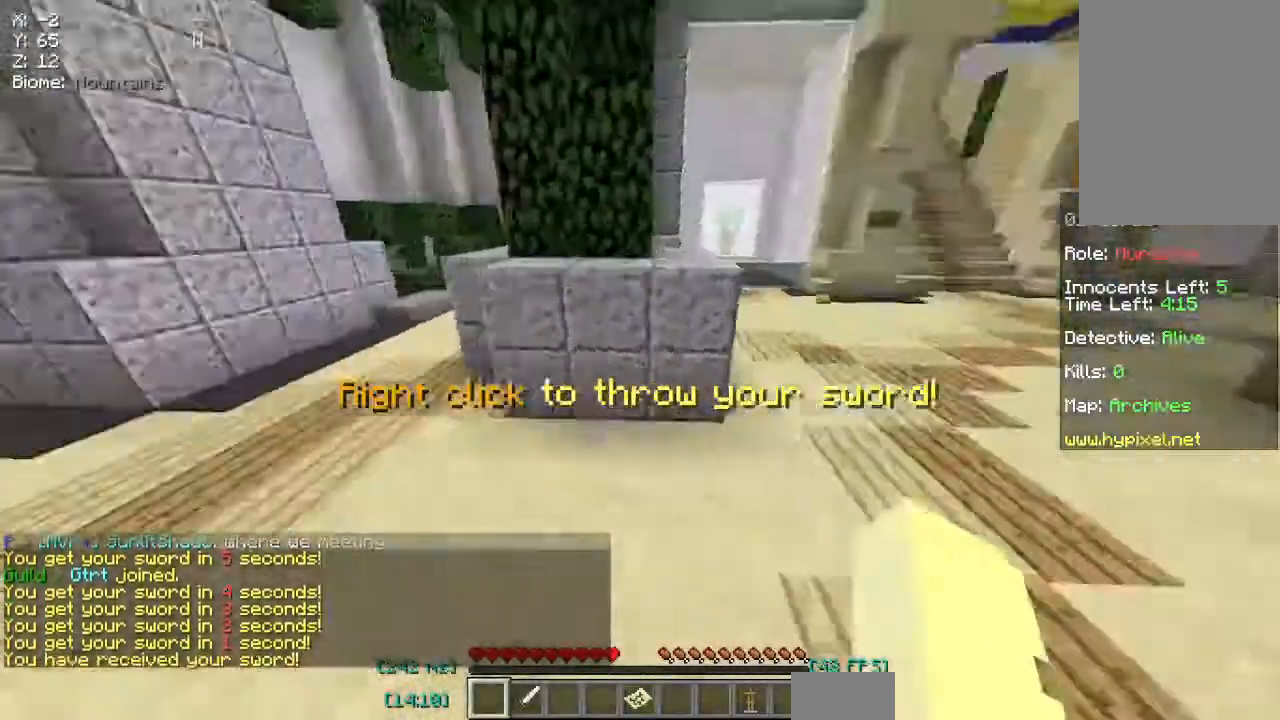
{"keys": ["d"], "mouse": [], "events": [[33, "s", "down"], [83, "a", "up"], [467, "d", "down"], [483, "s", "up"]]}
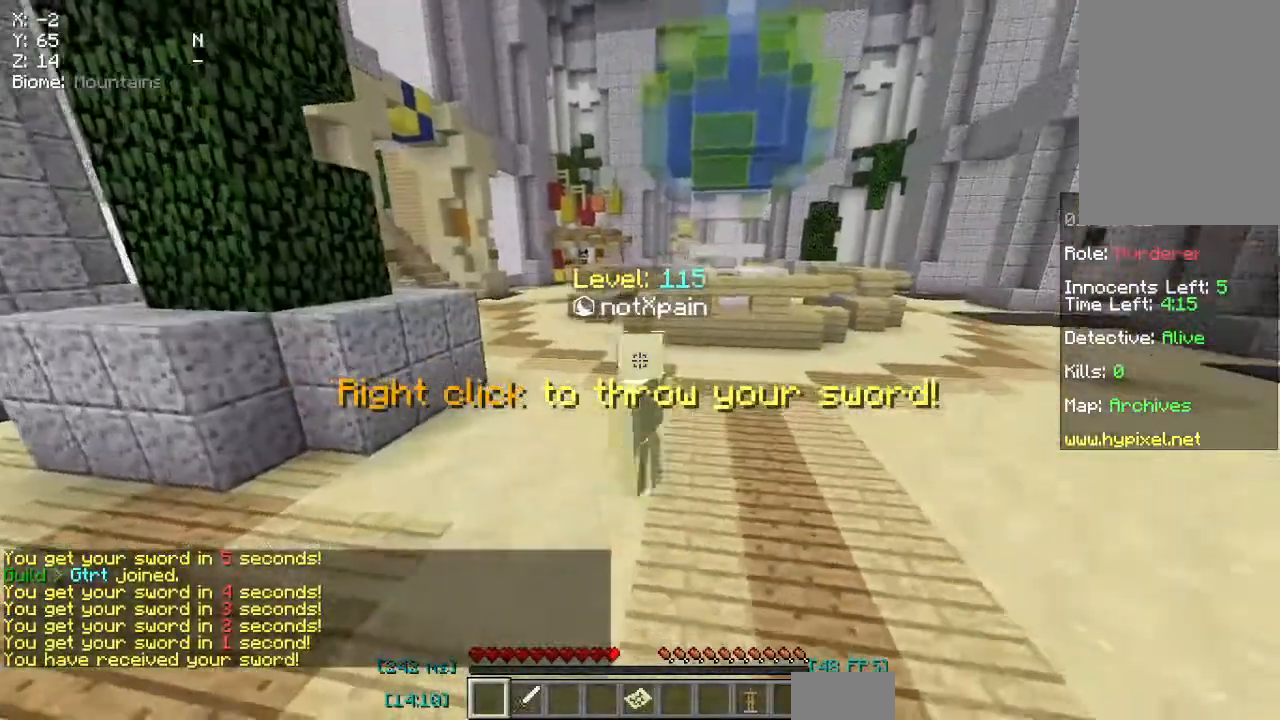
{"keys": [], "mouse": [], "events": [[500, "d", "up"]]}
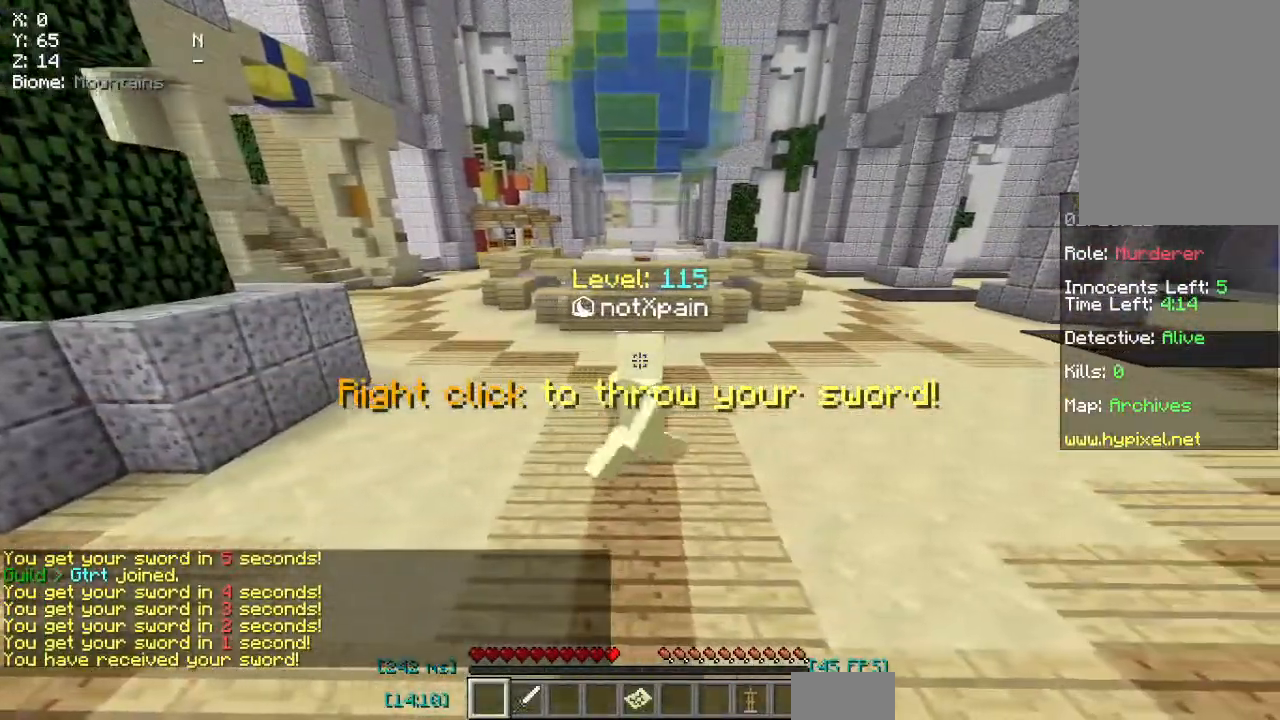
{"keys": [], "mouse": [], "events": []}
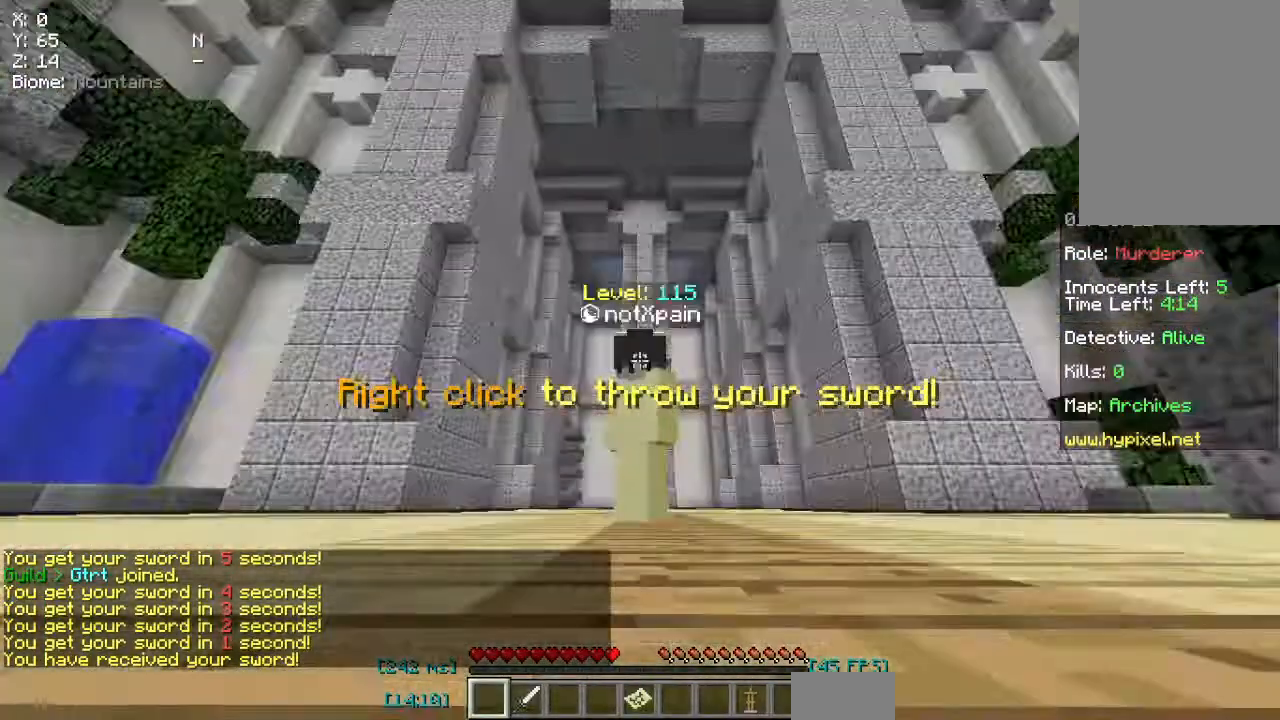
{"keys": [], "mouse": [], "events": []}
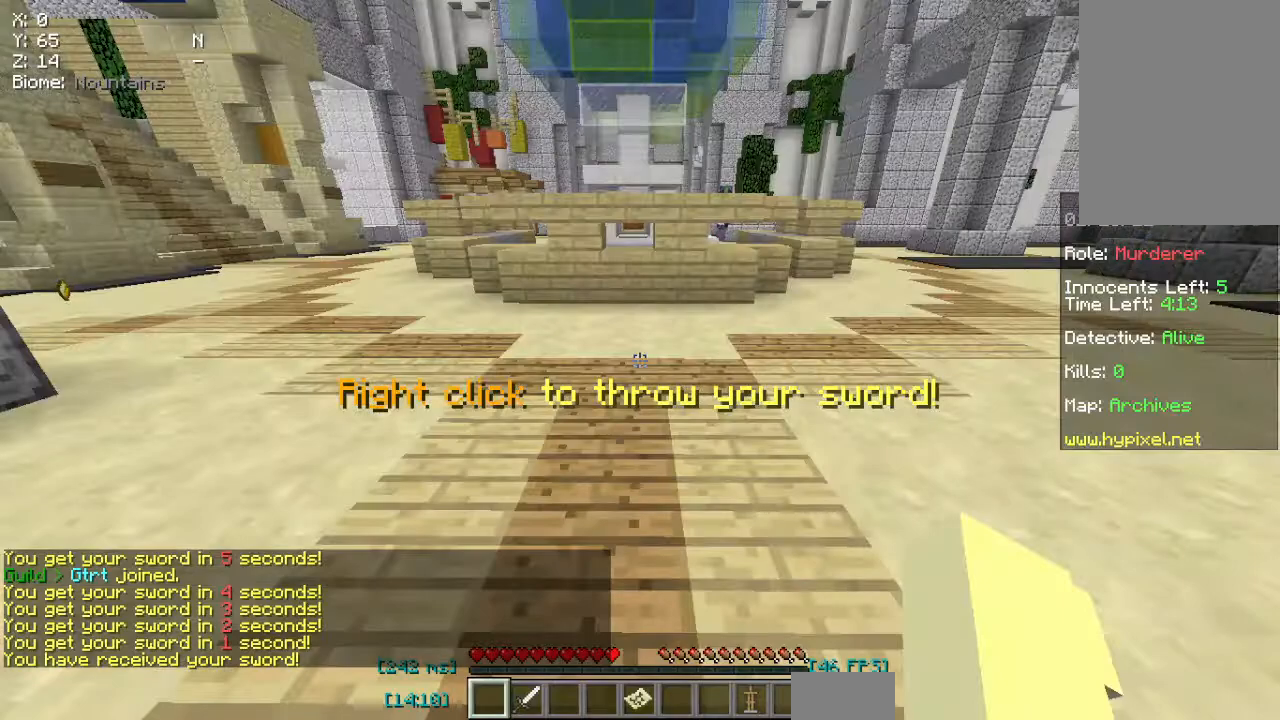
{"keys": [], "mouse": [], "events": []}
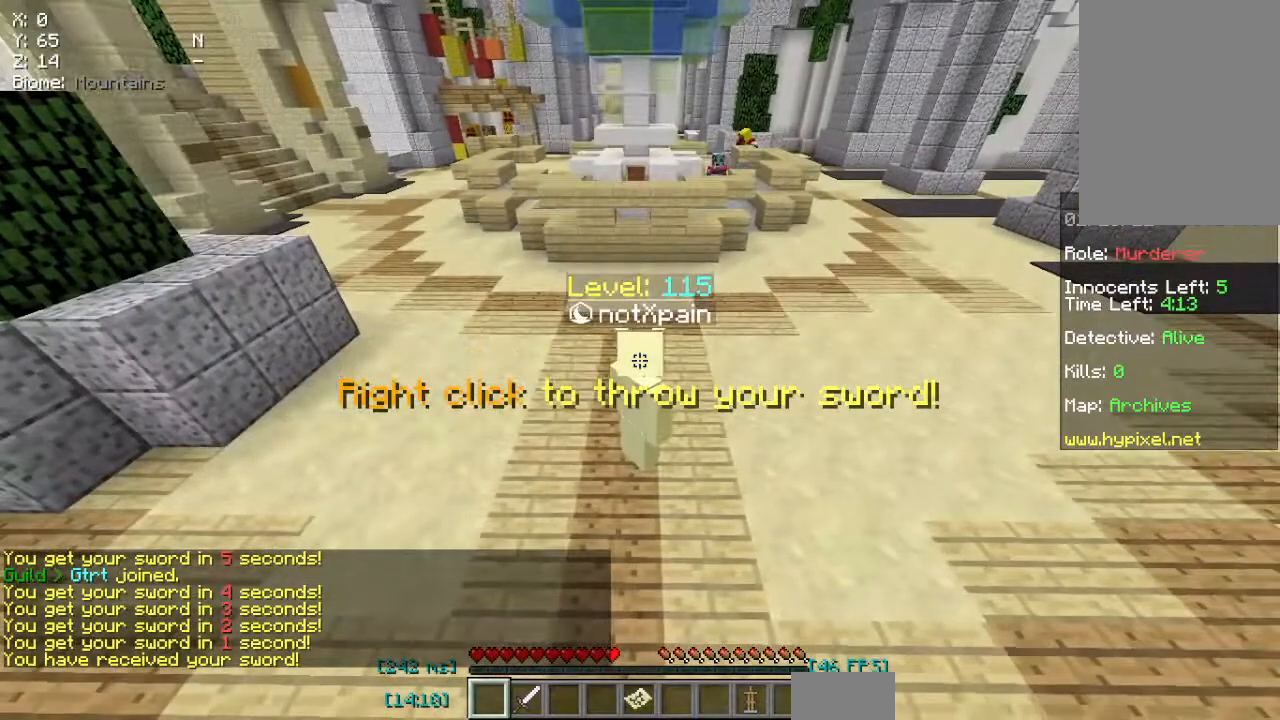
{"keys": [], "mouse": [], "events": []}
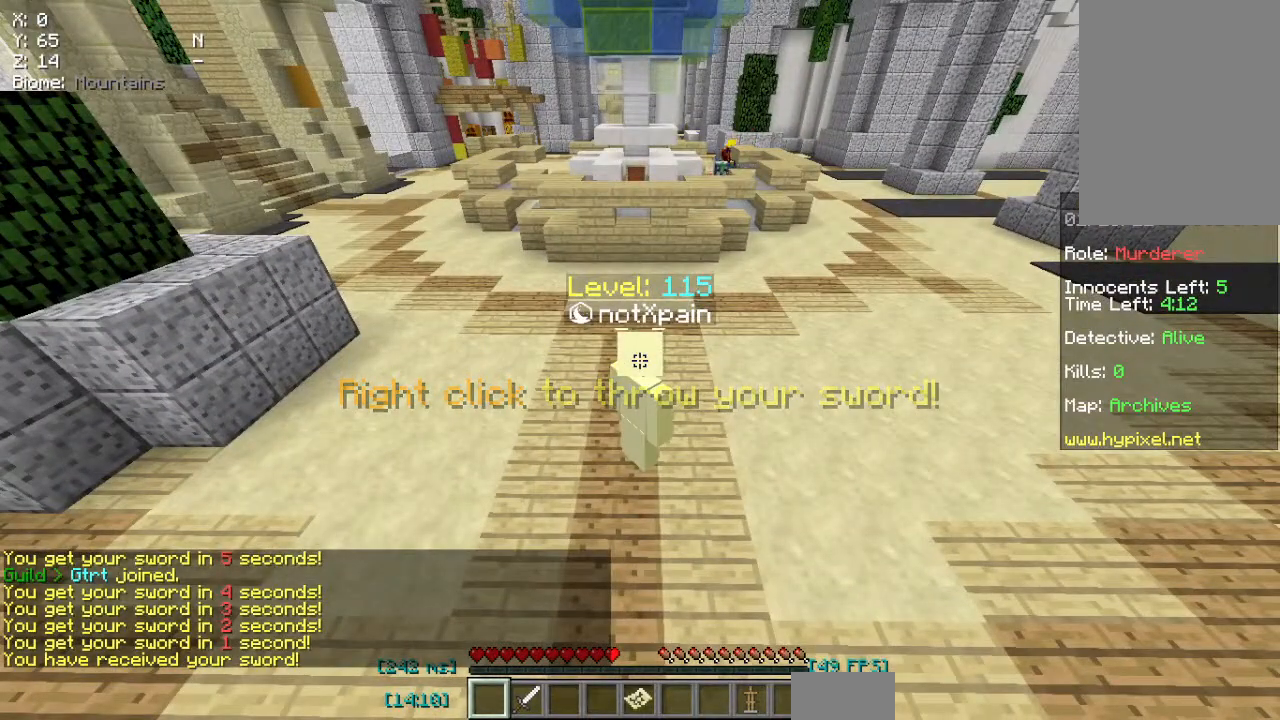
{"keys": [], "mouse": [], "events": []}
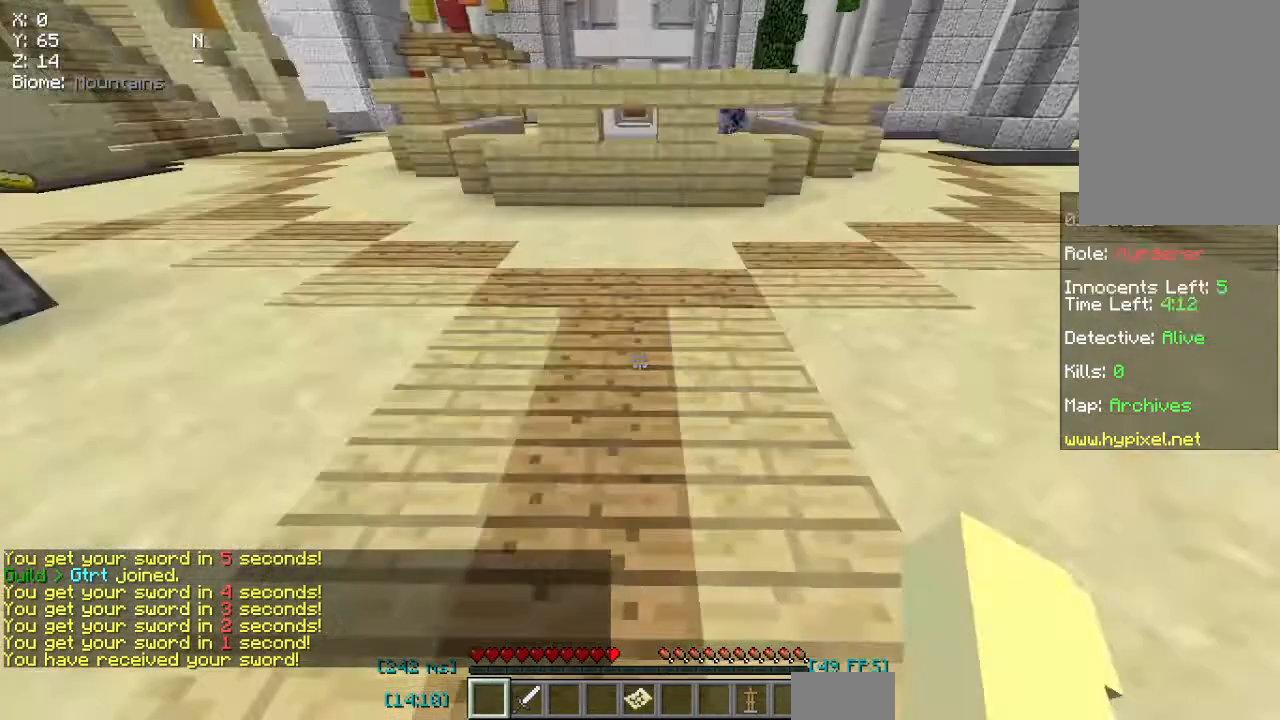
{"keys": [], "mouse": [], "events": []}
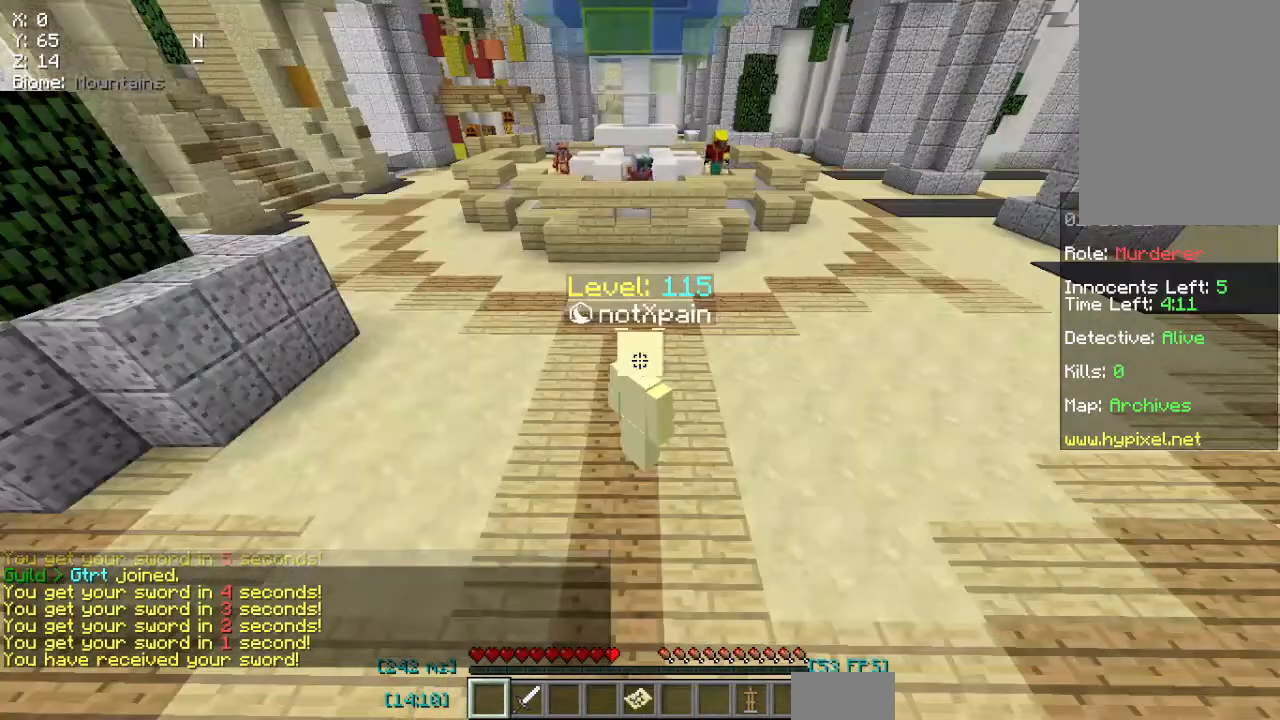
{"keys": [], "mouse": [], "events": []}
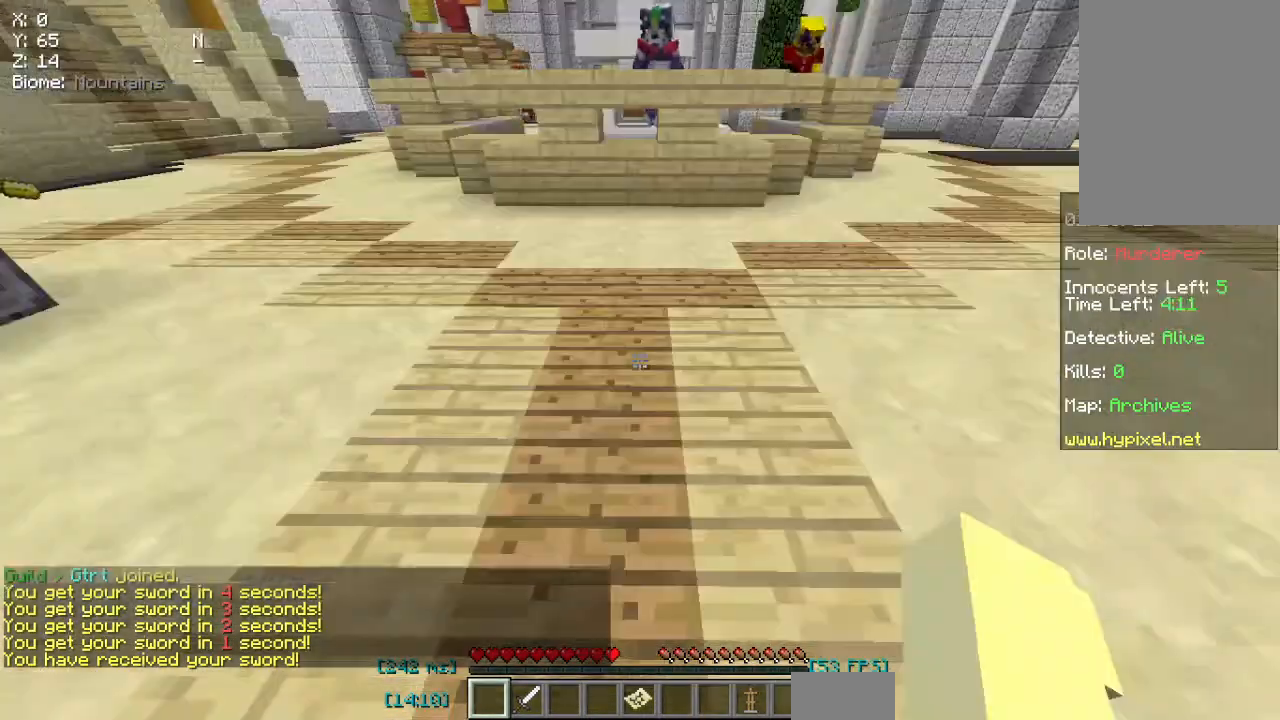
{"keys": [], "mouse": [], "events": []}
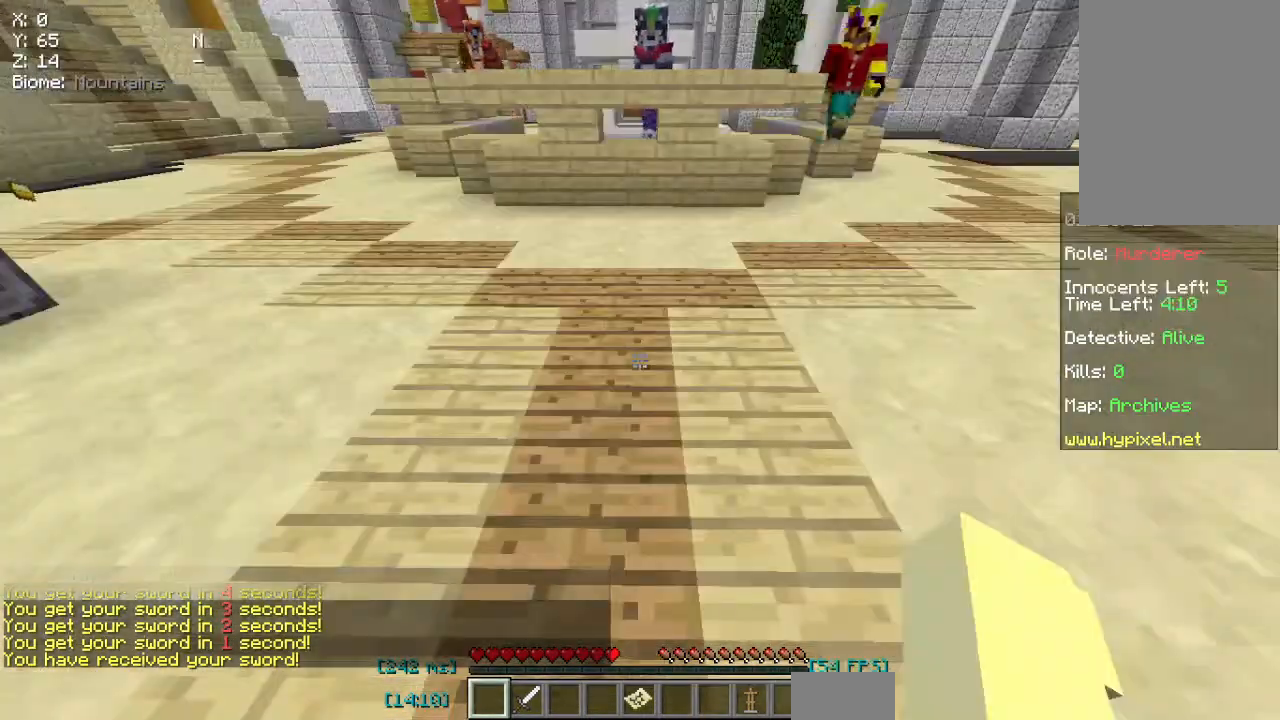
{"keys": [], "mouse": [], "events": [[300, "a", "down"], [417, "a", "up"]]}
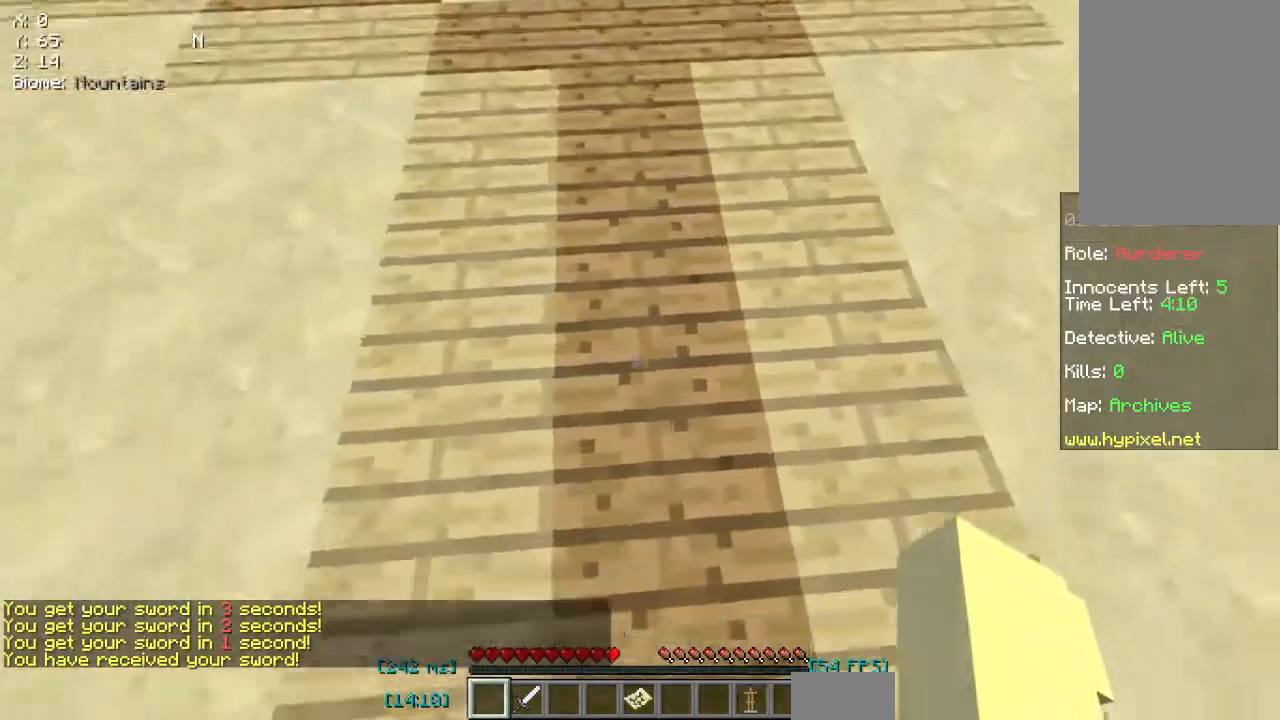
{"keys": [], "mouse": [], "events": [[300, "d", "down"], [383, "d", "up"]]}
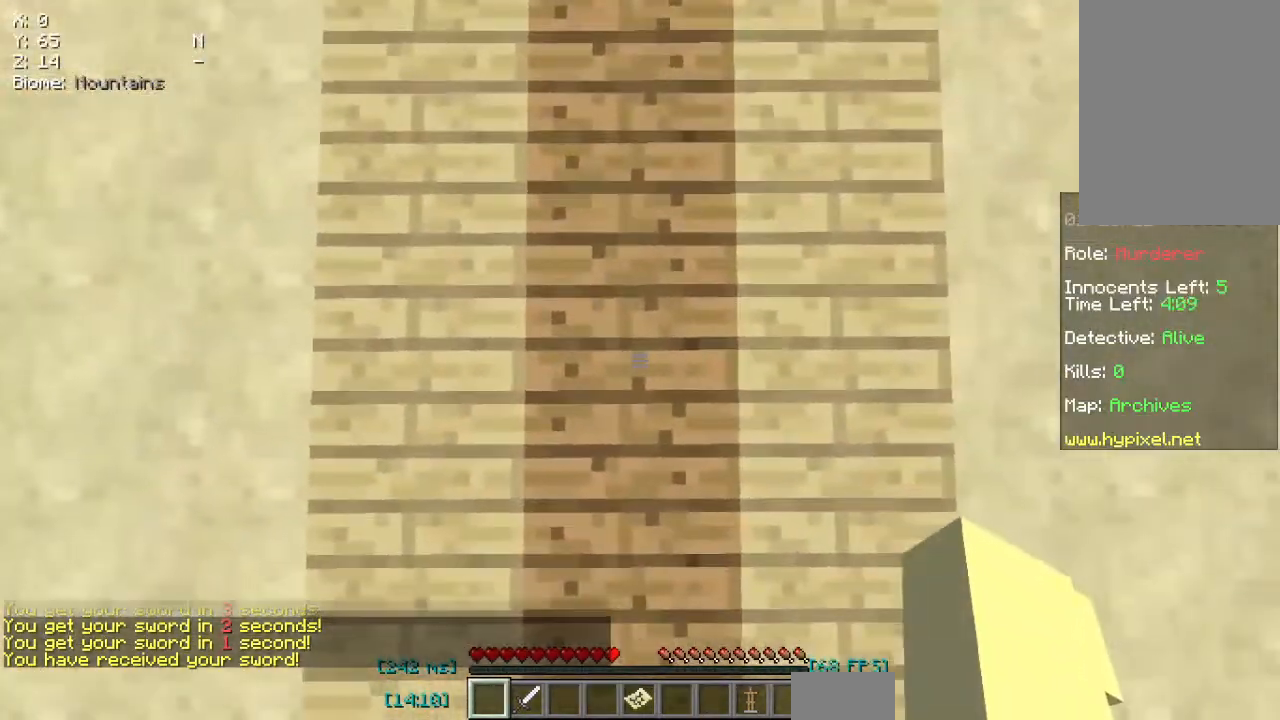
{"keys": [], "mouse": [], "events": []}
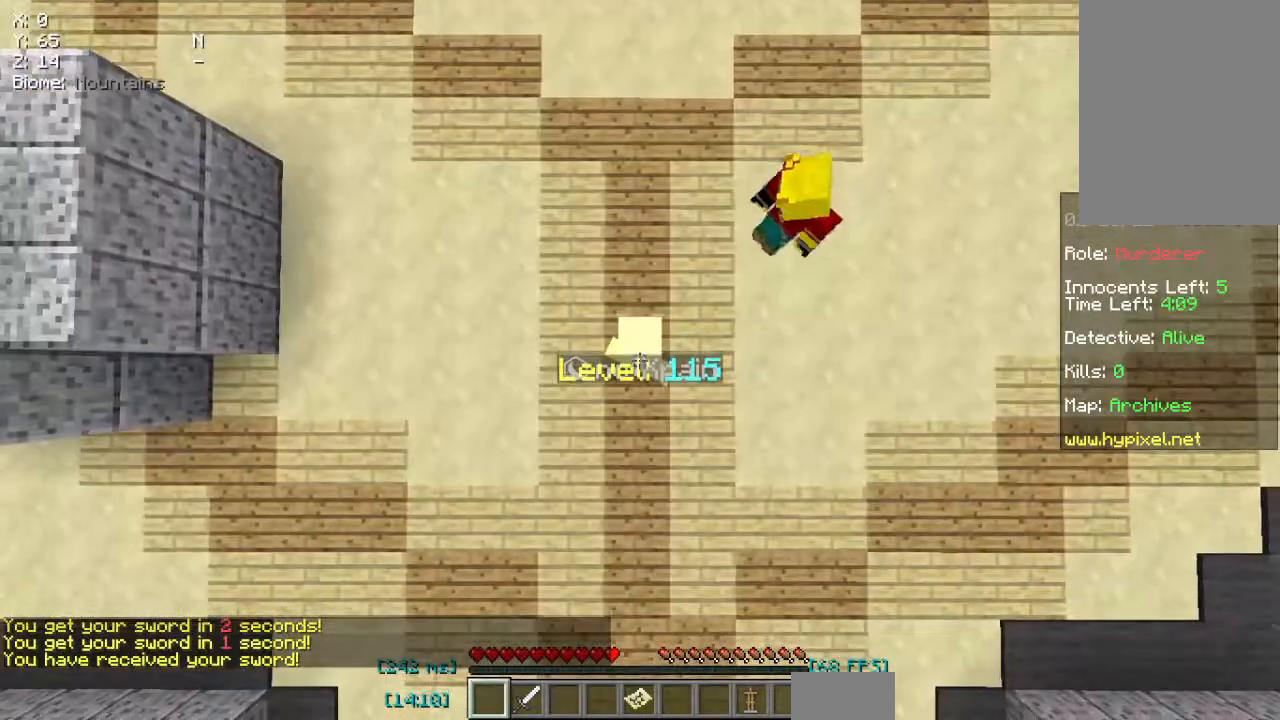
{"keys": [], "mouse": [], "events": []}
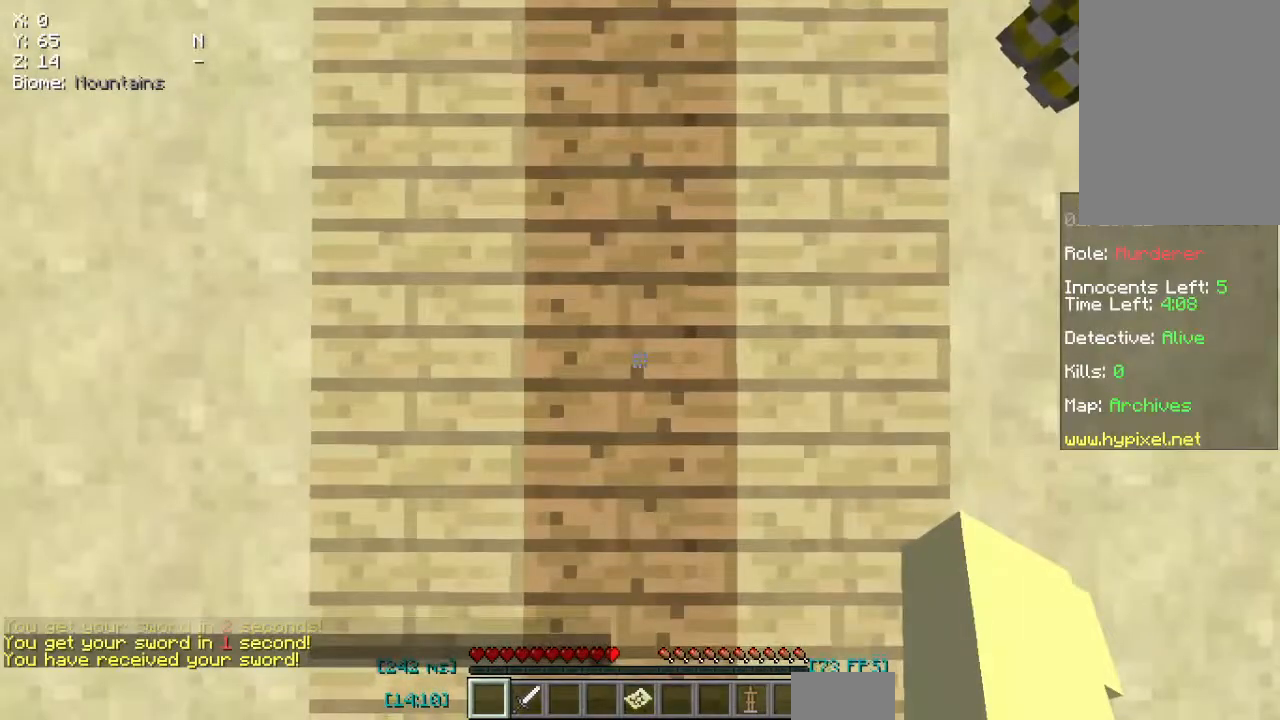
{"keys": [], "mouse": [], "events": [[350, "w", "down"], [450, "w", "up"]]}